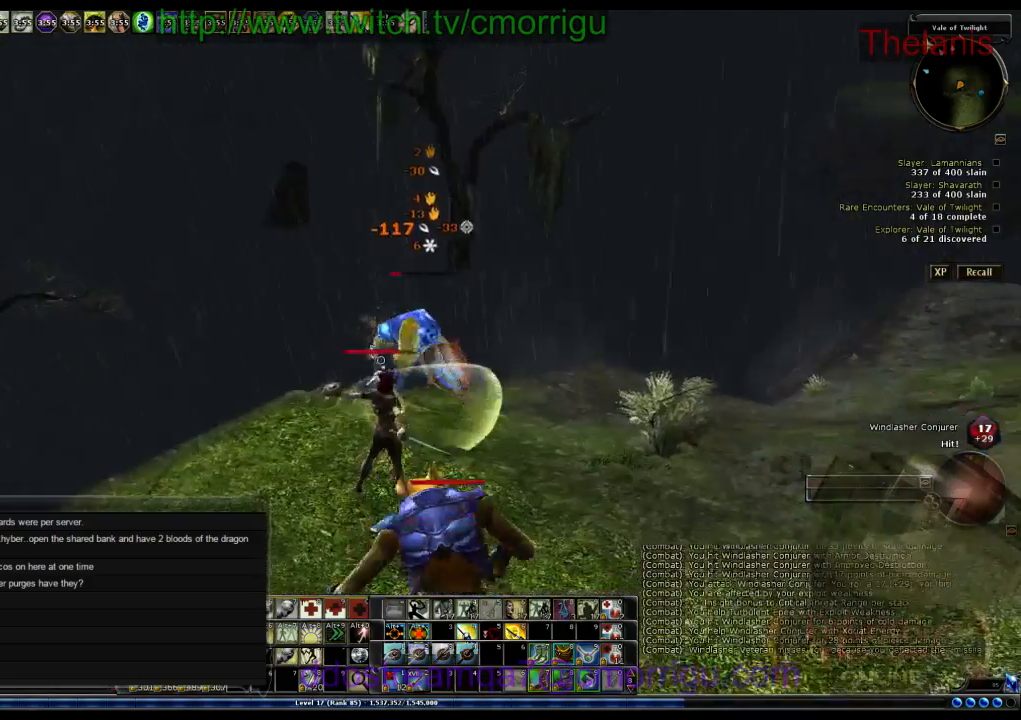
Gameplay with keyboard; each line is a JSON object with the keys held at the frame after it. "events" lists presses ("down") and releases ("up") of ".", "/", "0", "1", "2", "3", "4", "5", "6", "7", "8", "9", "a", "b", "backslash", "backspace", "c", "caps_lock", "comma", "ctrl_l", "ctrl_r", "d", "e", "equals", "escape", "f", "f1", "f10", "f11", "f12", "f2", "f3", "f4", "f5", "f6", "f7", "f8", "f9", "g", "h", "i", "j", "k", "l", "lbracket", "m", "minus", "n", "o", "q", "quote", "r", "rbracket", "return", "s", "semicolon", "shift_l", "shift_r", "space", "t", "tab", "tilde", "u", "v", "w", "x", "y" and "z" between this image and that frame as [ms after this image, input, new state], when the widget could be followed in between. No other keys are recorded. Mouse input is not recorded.
{"keys": ["d", "w"], "events": [[67, "a", "down"], [167, "a", "up"], [433, "d", "down"]]}
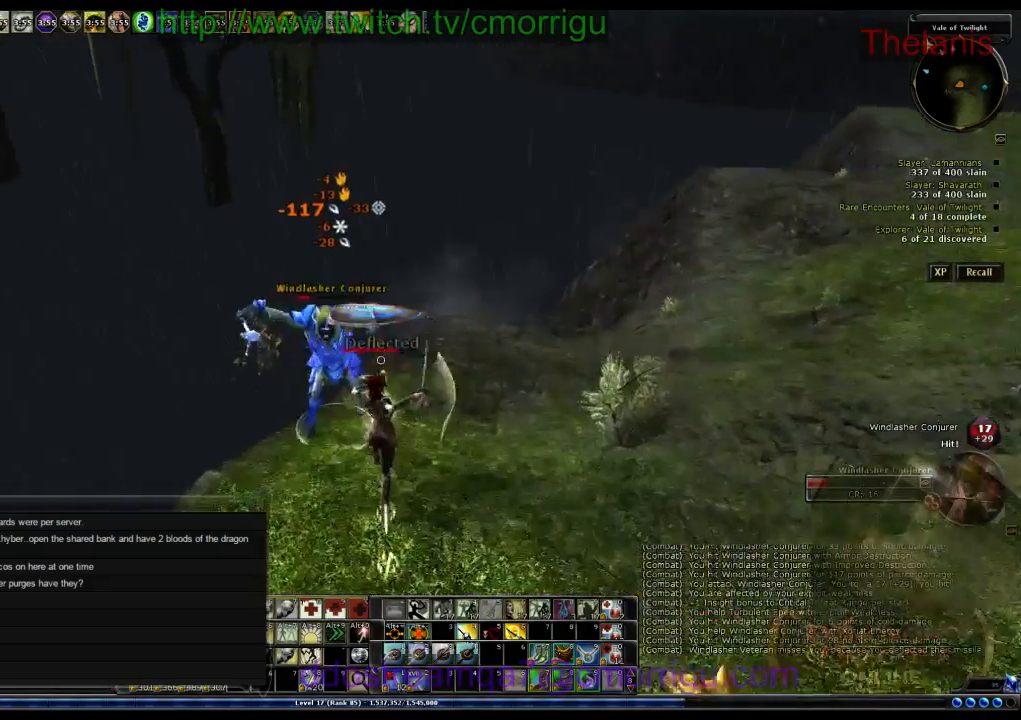
{"keys": [], "events": [[67, "w", "up"], [167, "d", "up"]]}
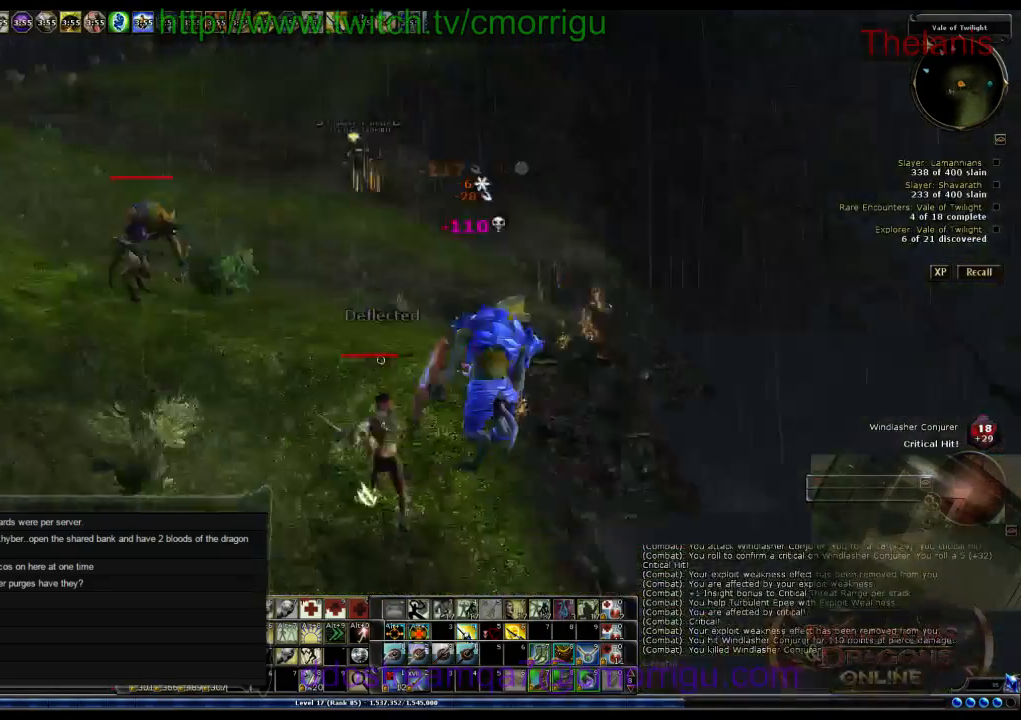
{"keys": ["a", "w"], "events": [[200, "a", "down"], [267, "w", "down"]]}
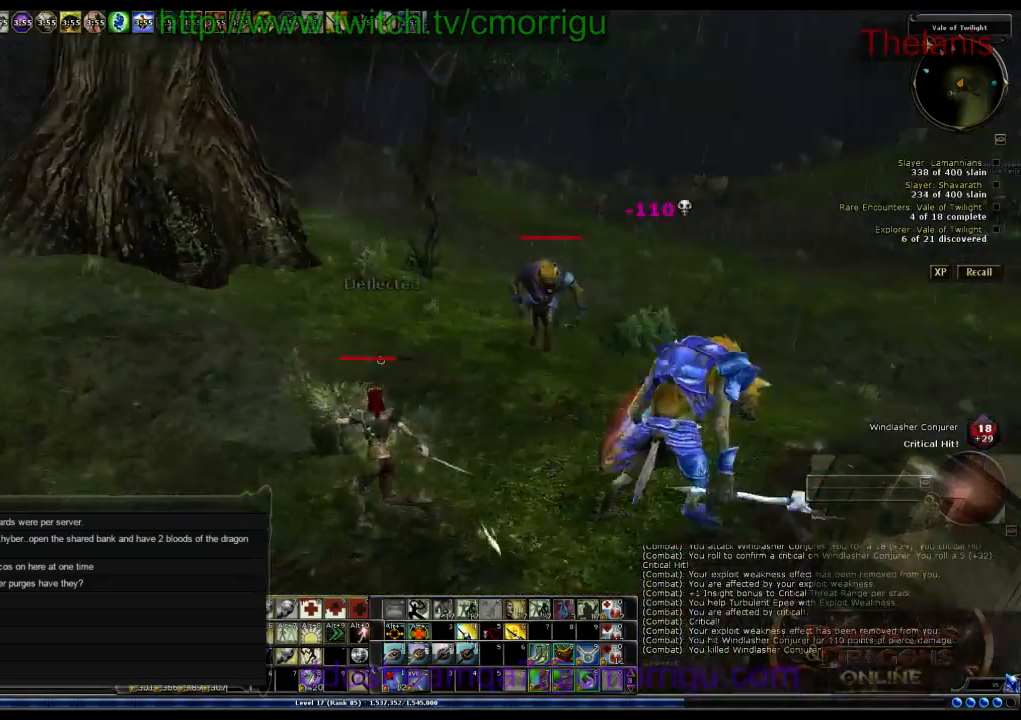
{"keys": ["w"], "events": [[333, "a", "up"]]}
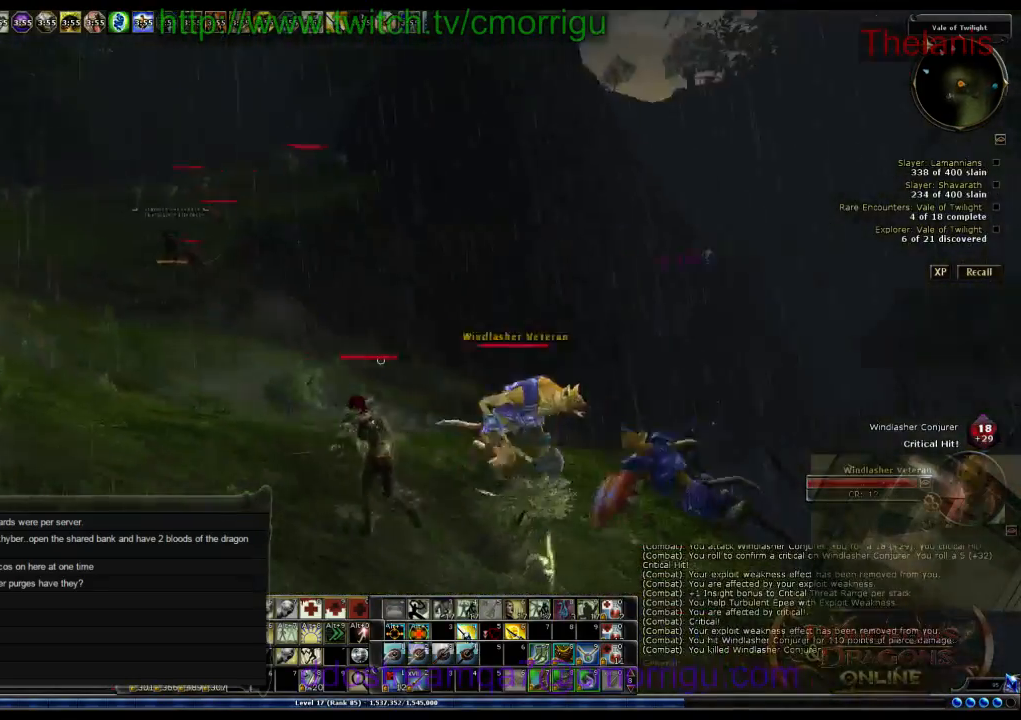
{"keys": [], "events": [[33, "w", "up"], [333, "d", "down"], [500, "d", "up"]]}
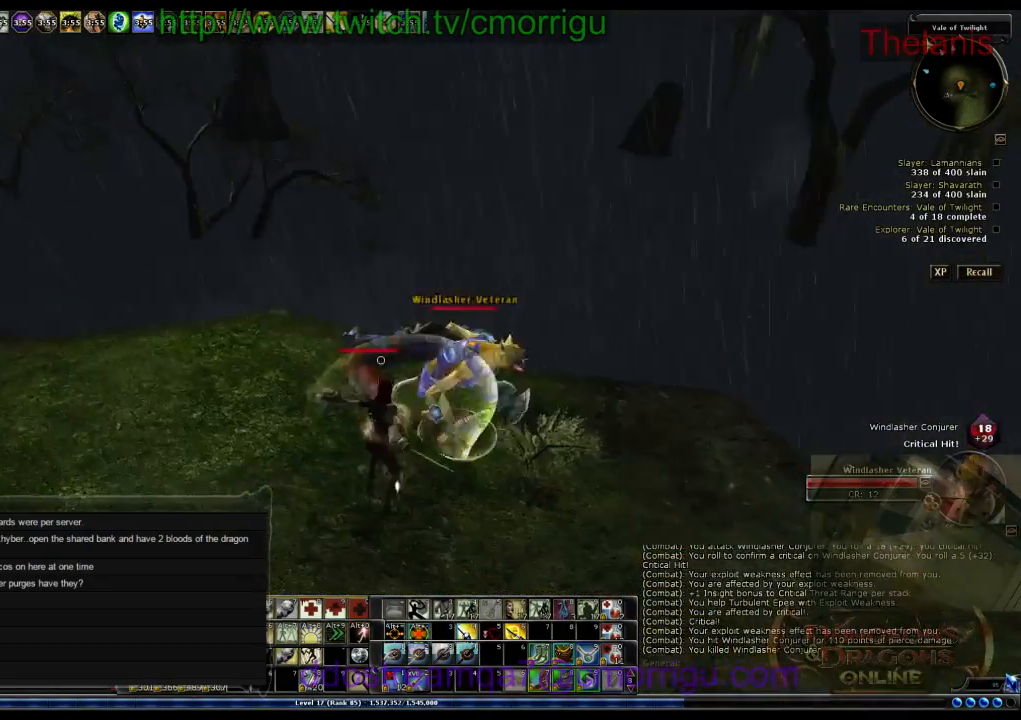
{"keys": [], "events": []}
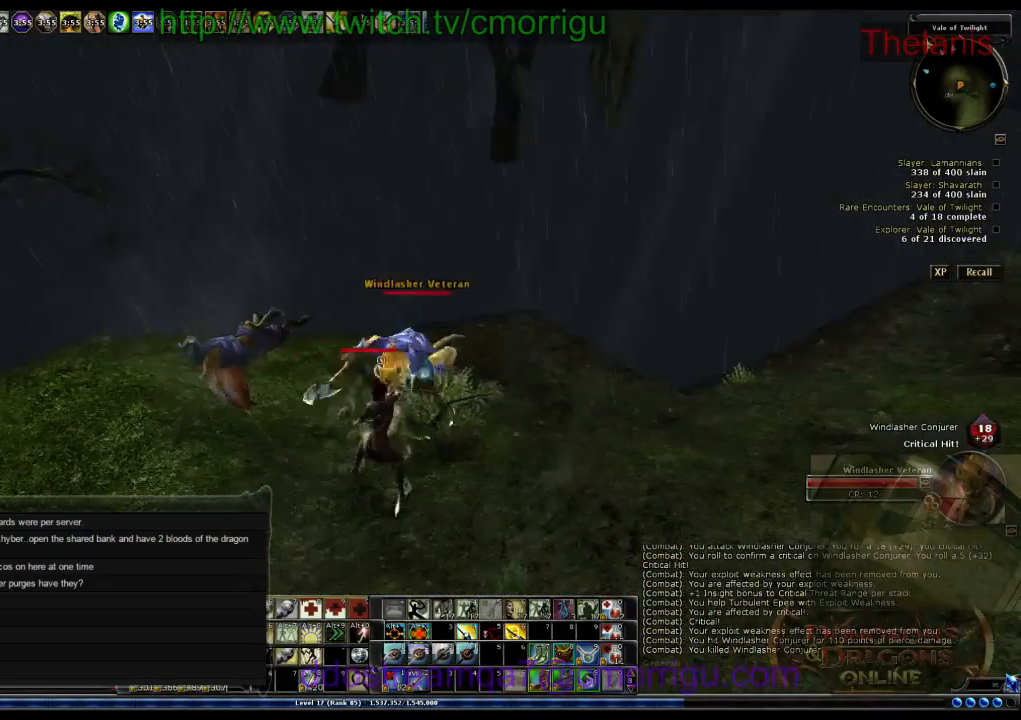
{"keys": [], "events": []}
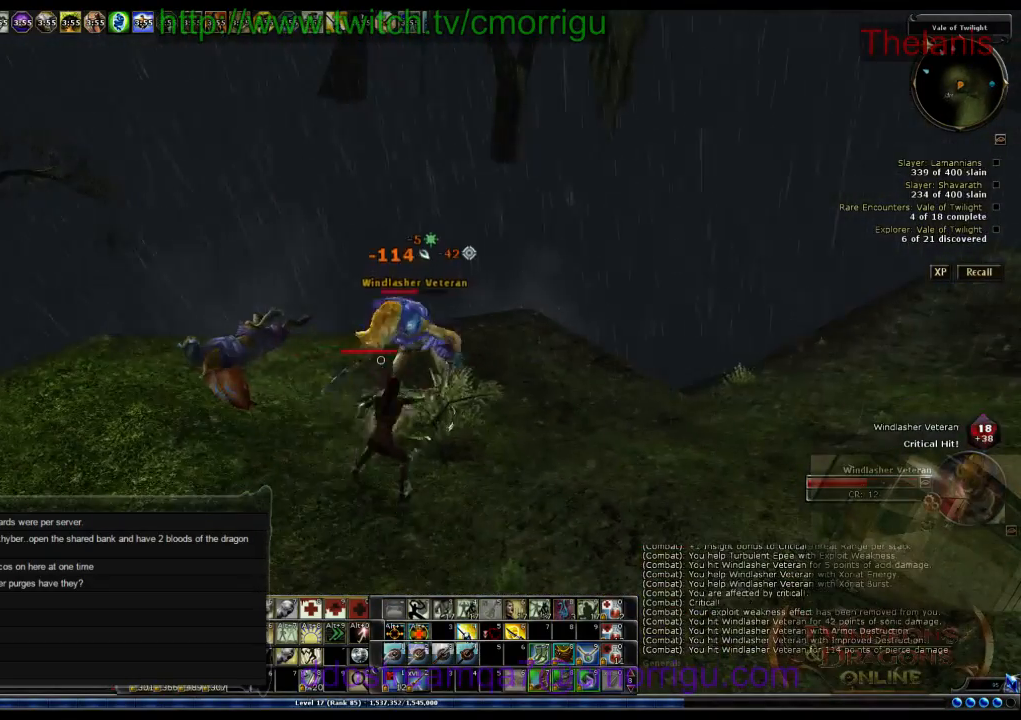
{"keys": [], "events": []}
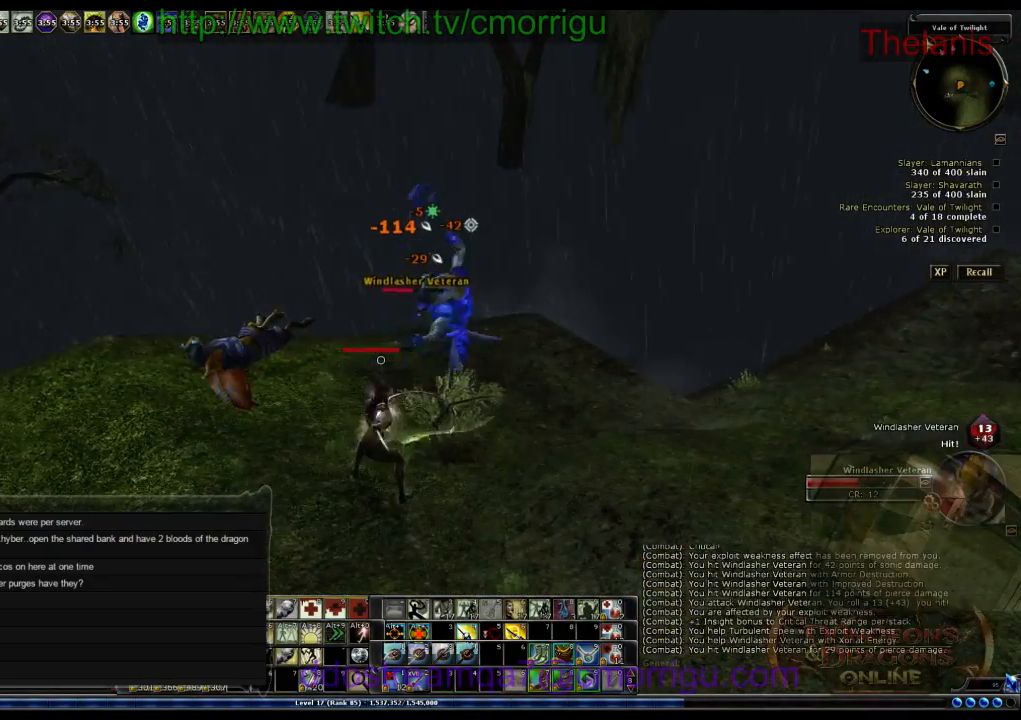
{"keys": [], "events": []}
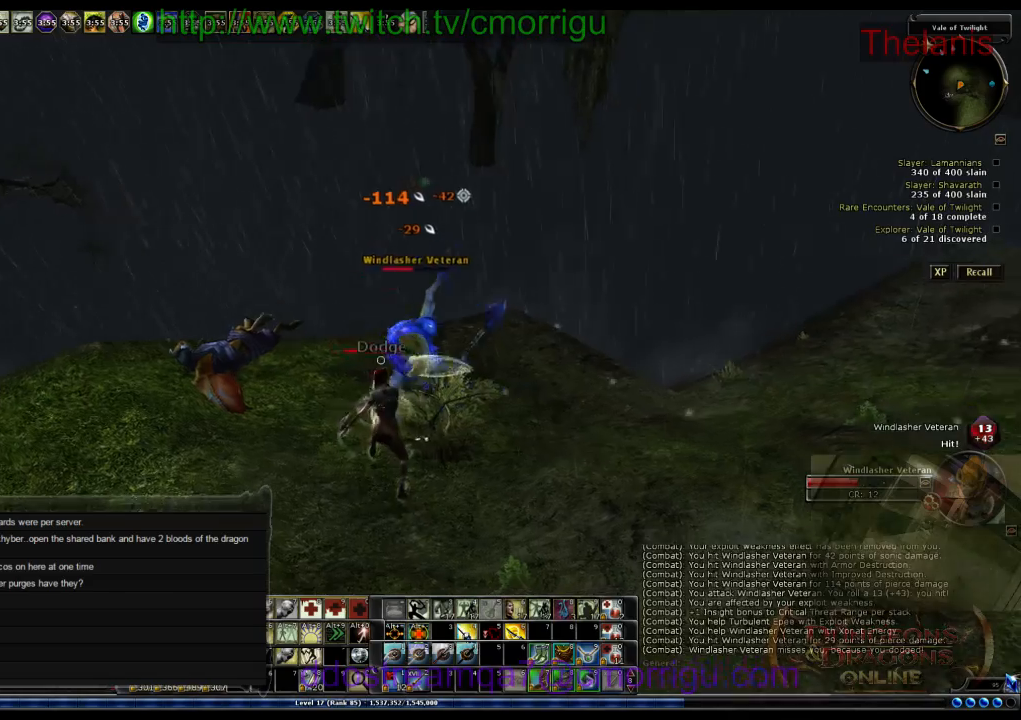
{"keys": [], "events": []}
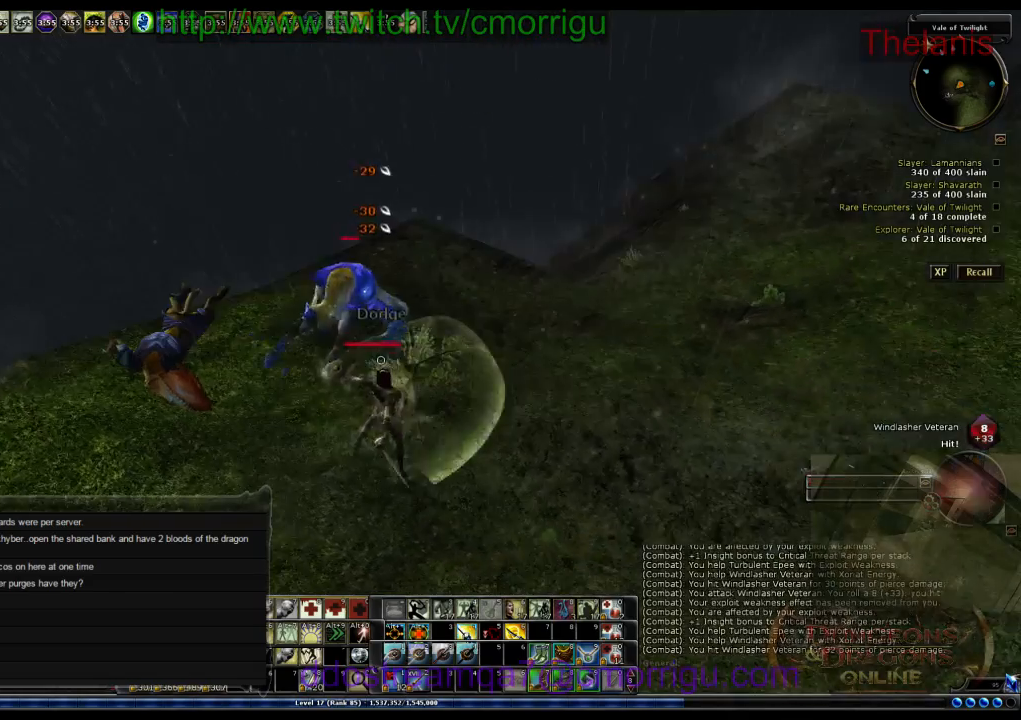
{"keys": [], "events": []}
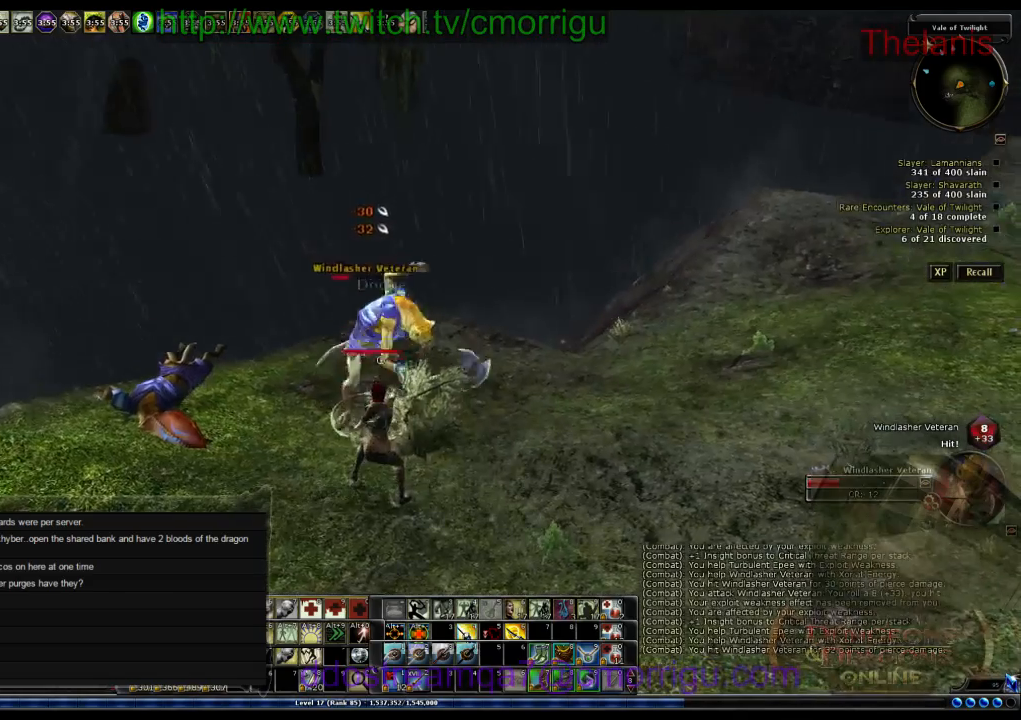
{"keys": [], "events": []}
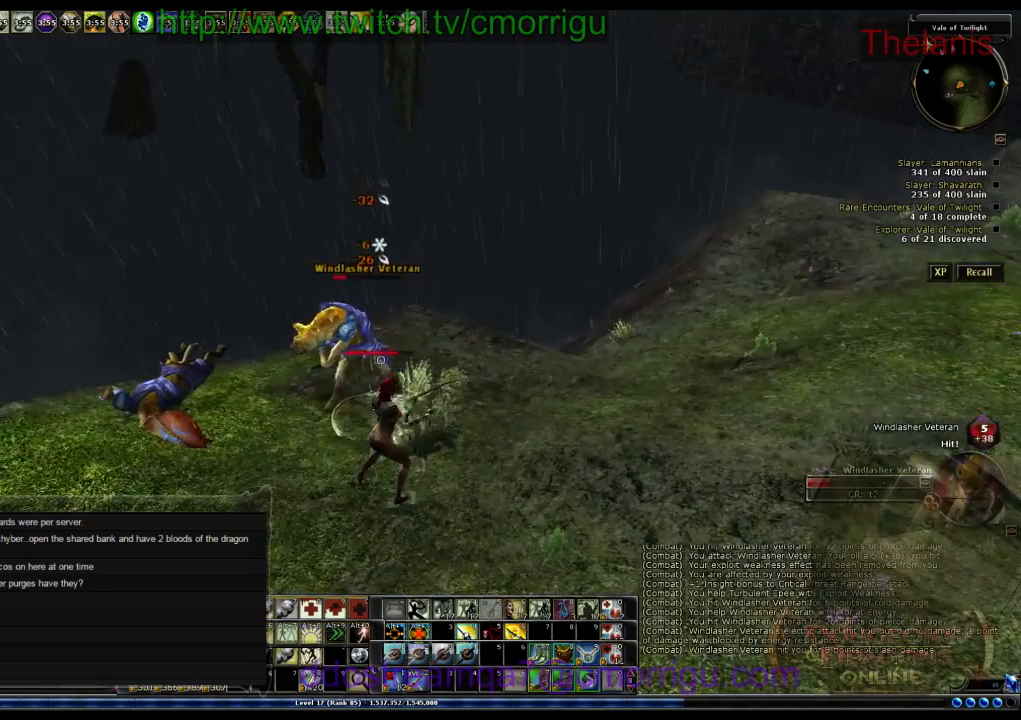
{"keys": [], "events": []}
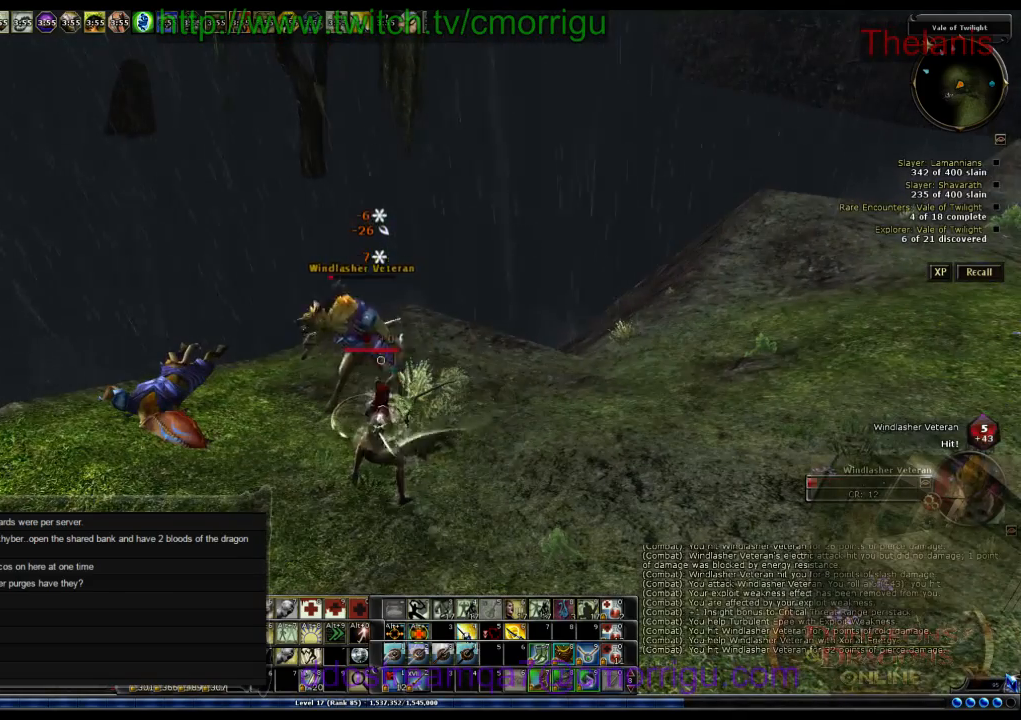
{"keys": [], "events": []}
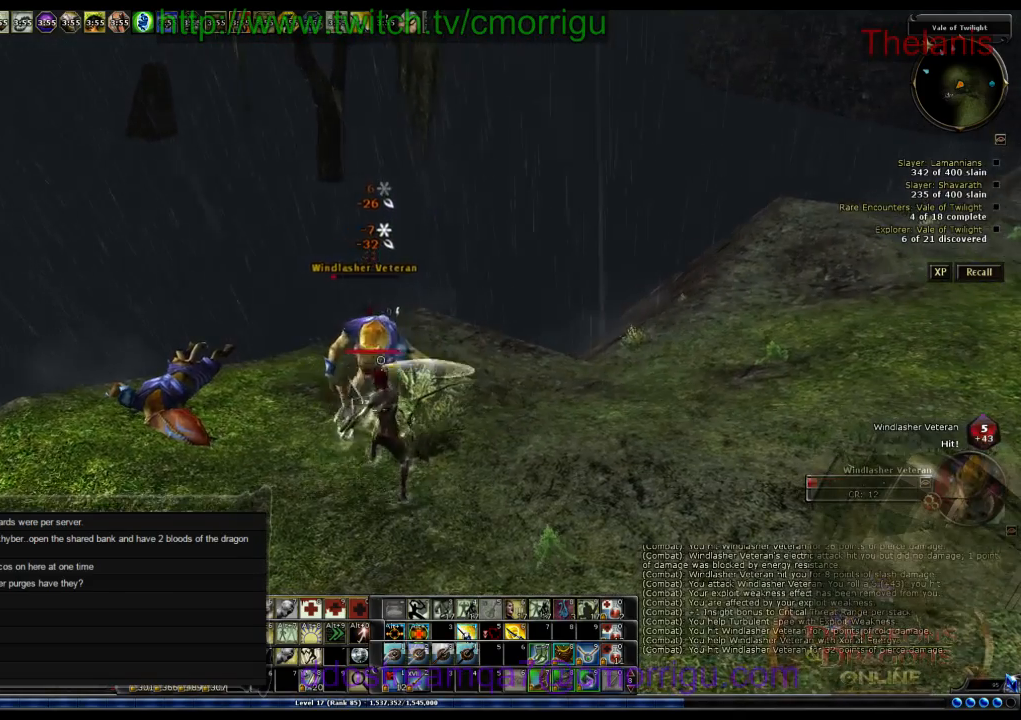
{"keys": [], "events": [[167, "a", "down"], [433, "a", "up"]]}
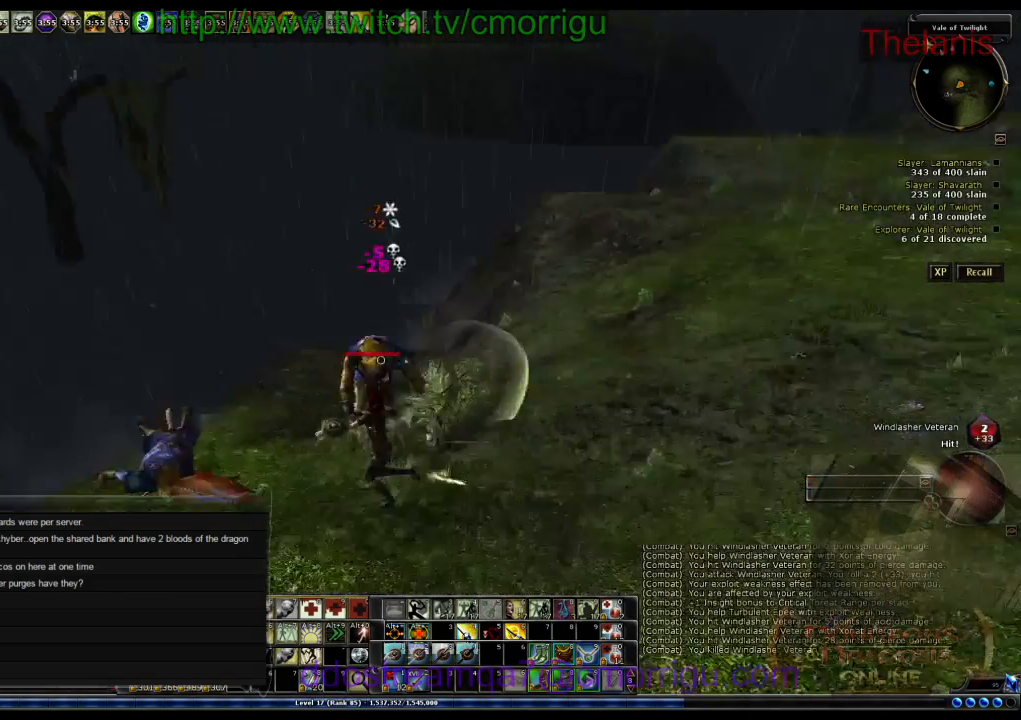
{"keys": ["w"], "events": [[167, "w", "down"]]}
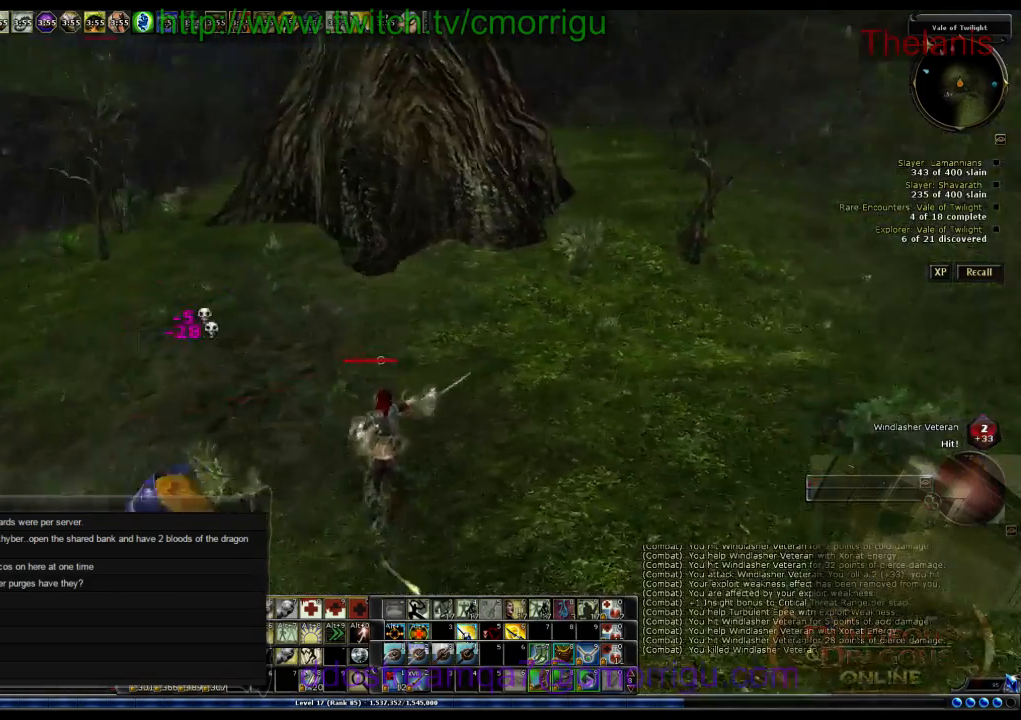
{"keys": ["w"], "events": []}
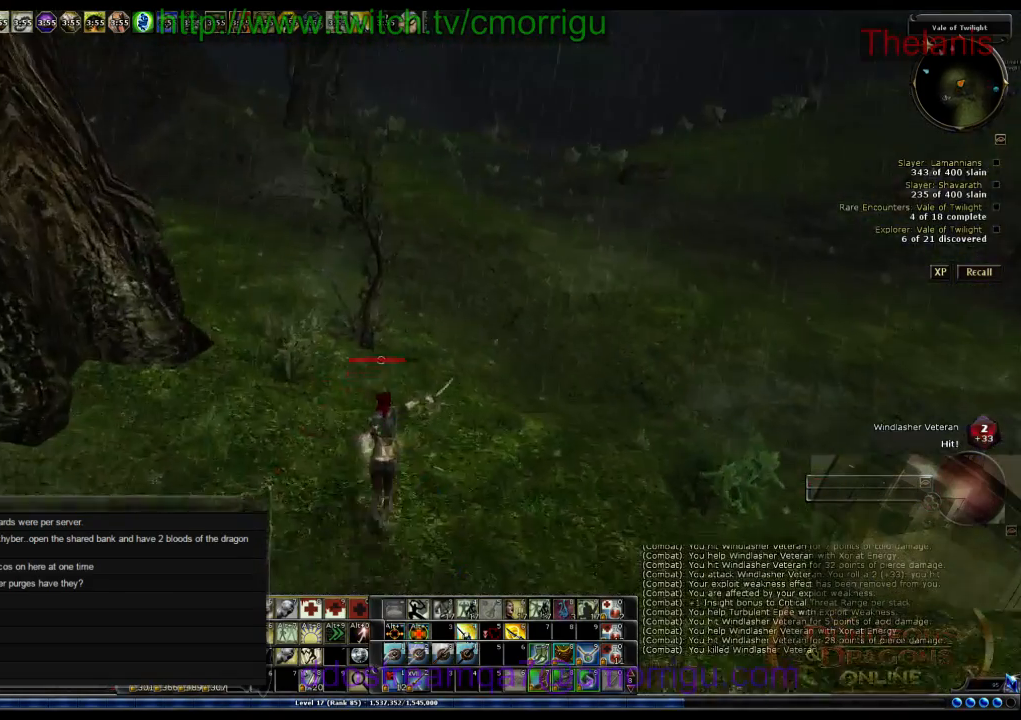
{"keys": ["w"], "events": []}
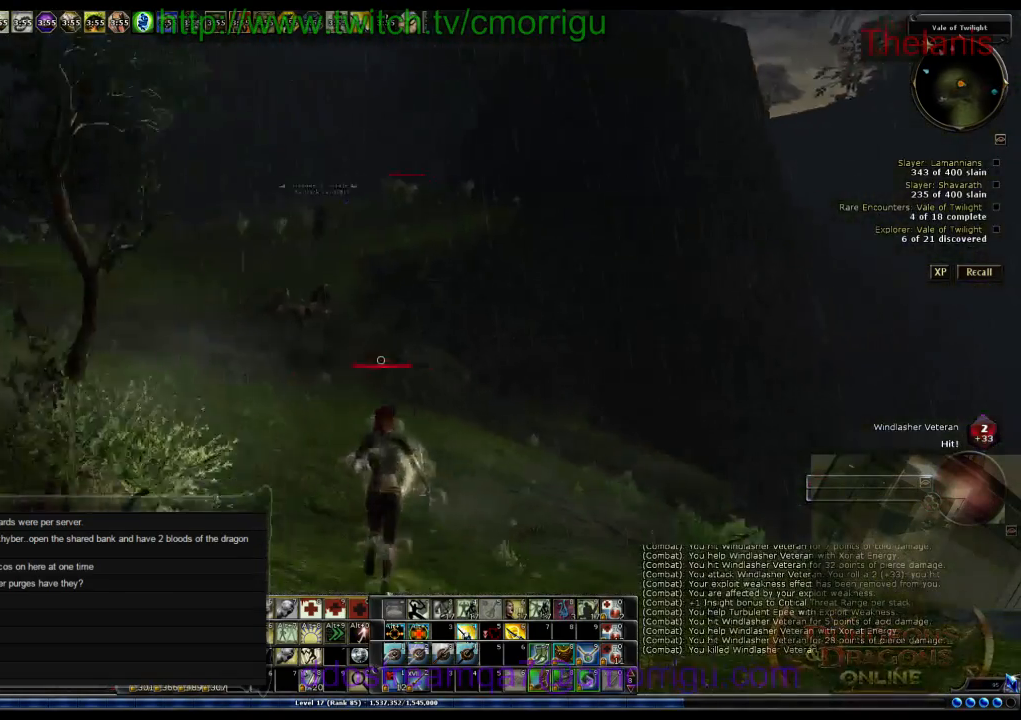
{"keys": ["w"], "events": []}
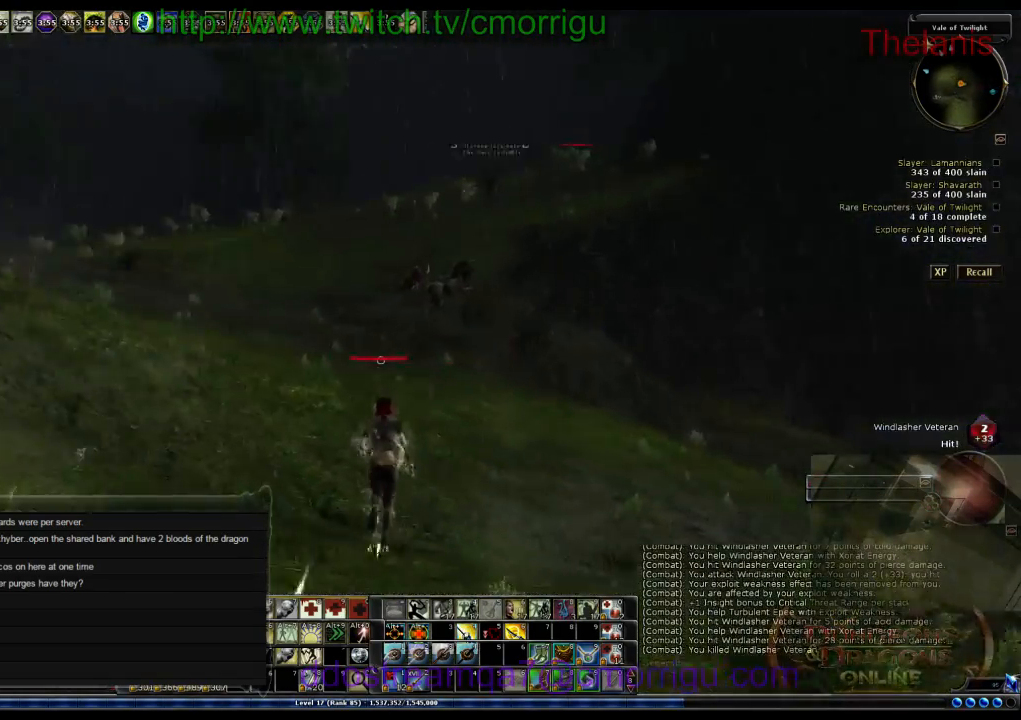
{"keys": ["w"], "events": []}
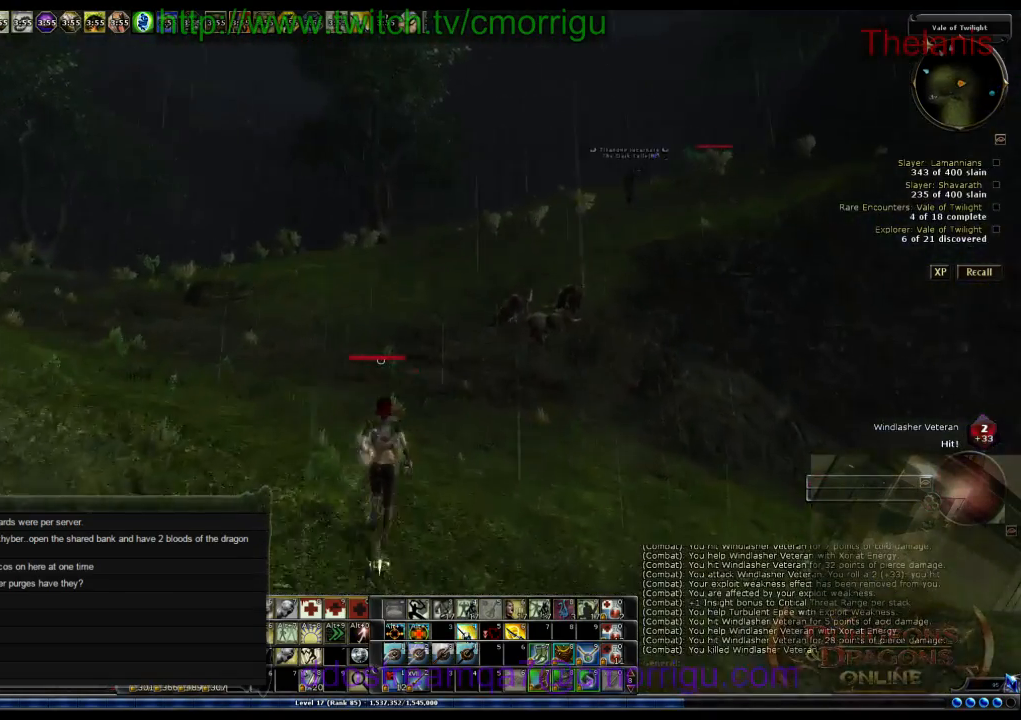
{"keys": ["w"], "events": []}
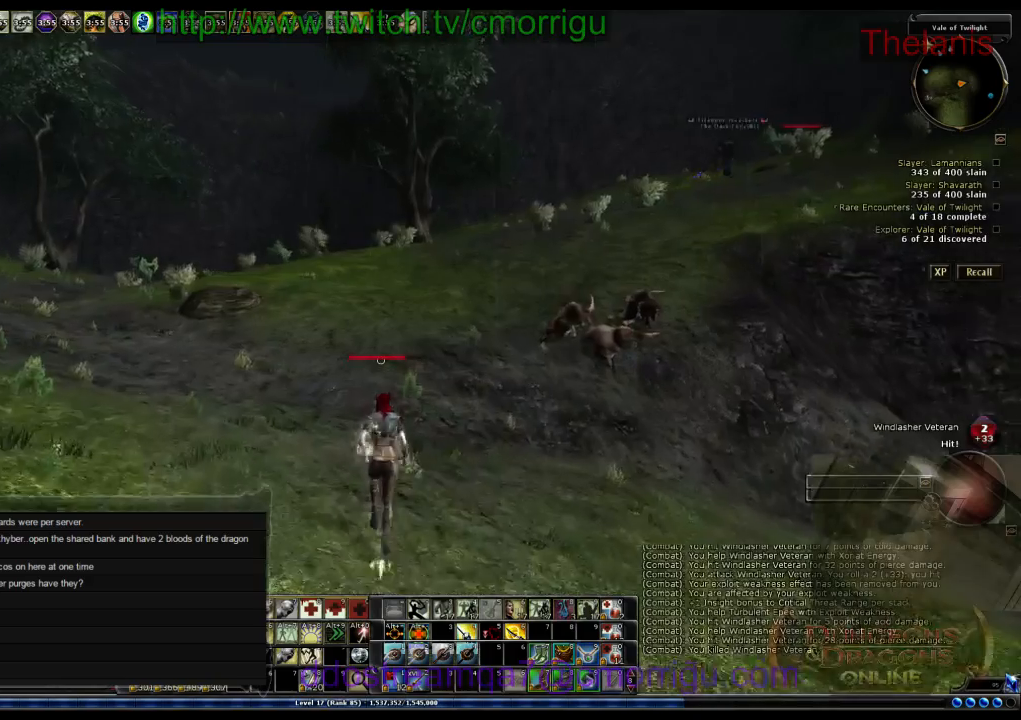
{"keys": ["w"], "events": []}
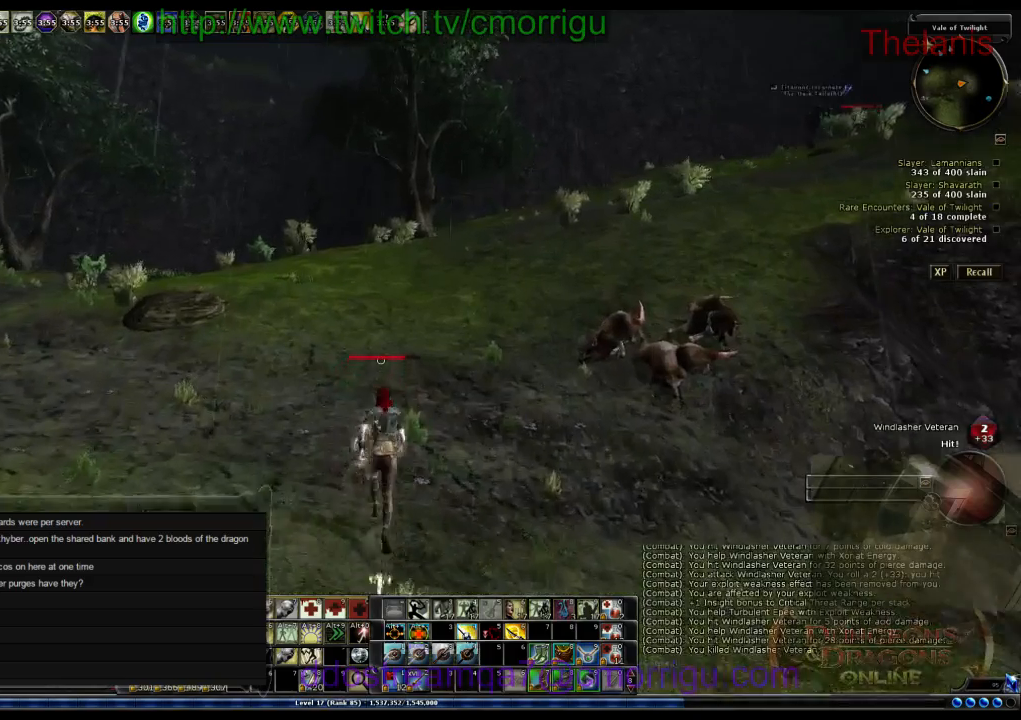
{"keys": ["w"], "events": []}
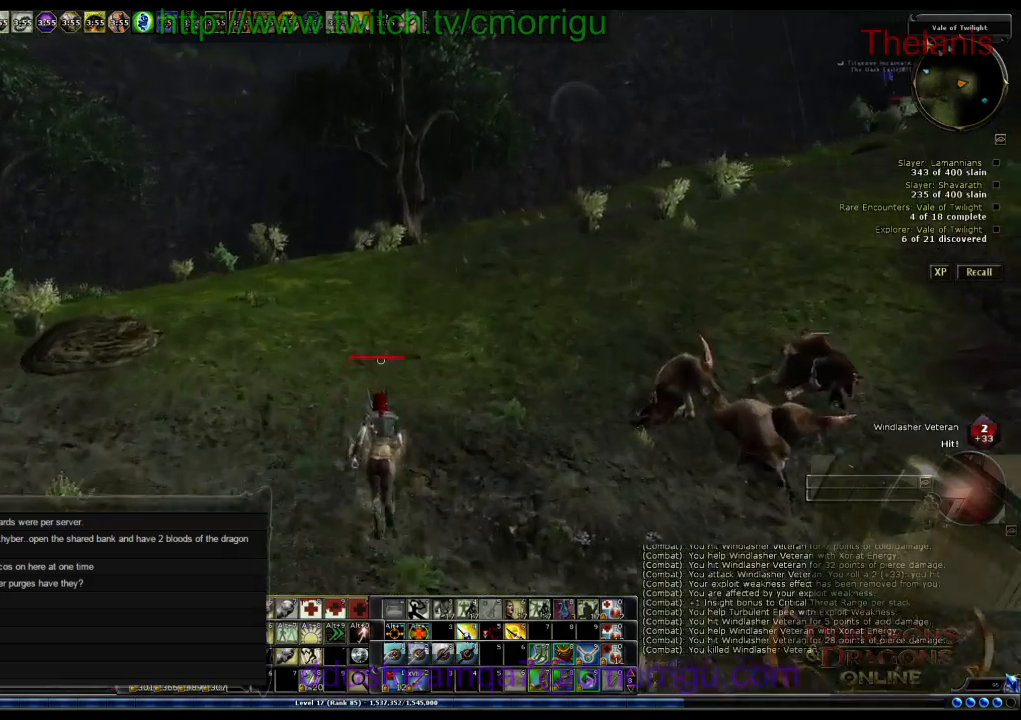
{"keys": ["w"], "events": []}
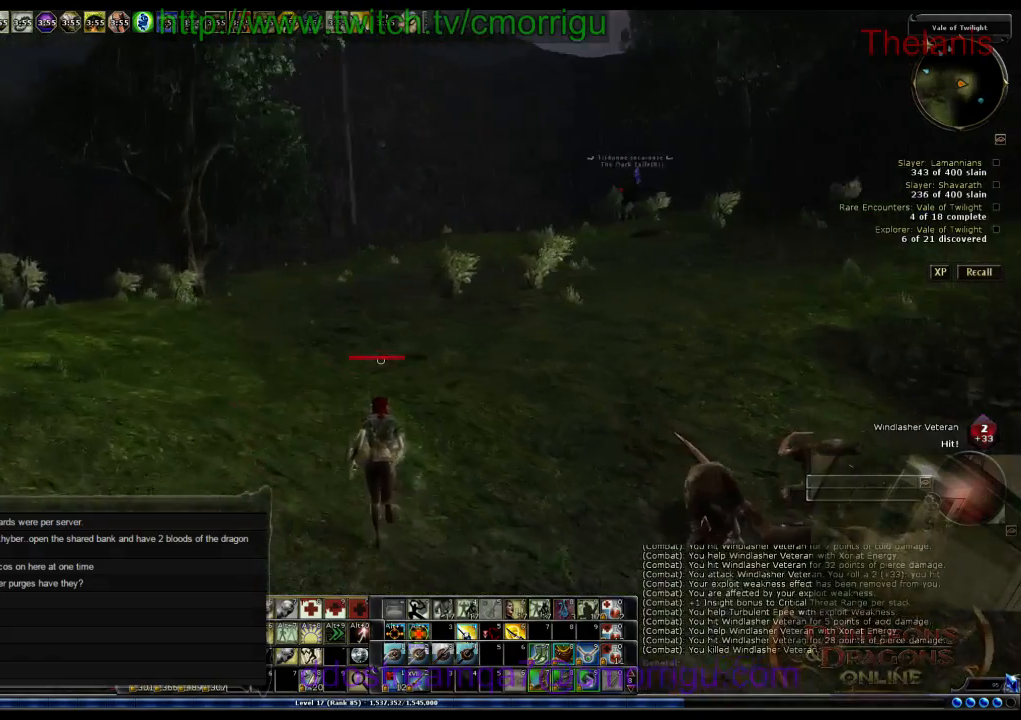
{"keys": ["w"], "events": []}
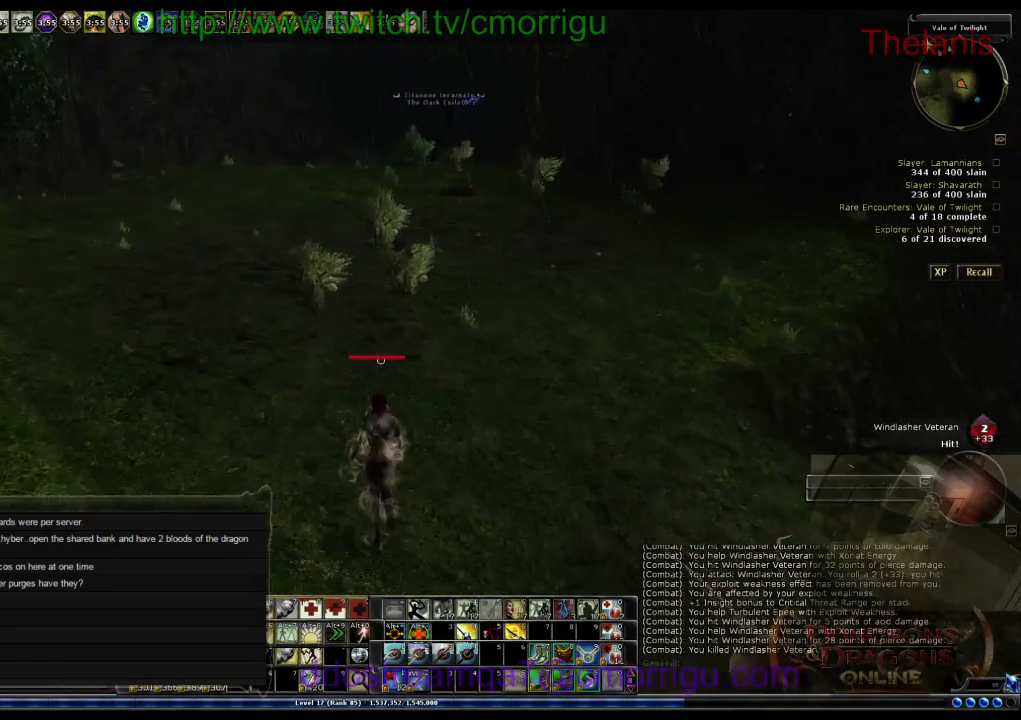
{"keys": ["w"], "events": []}